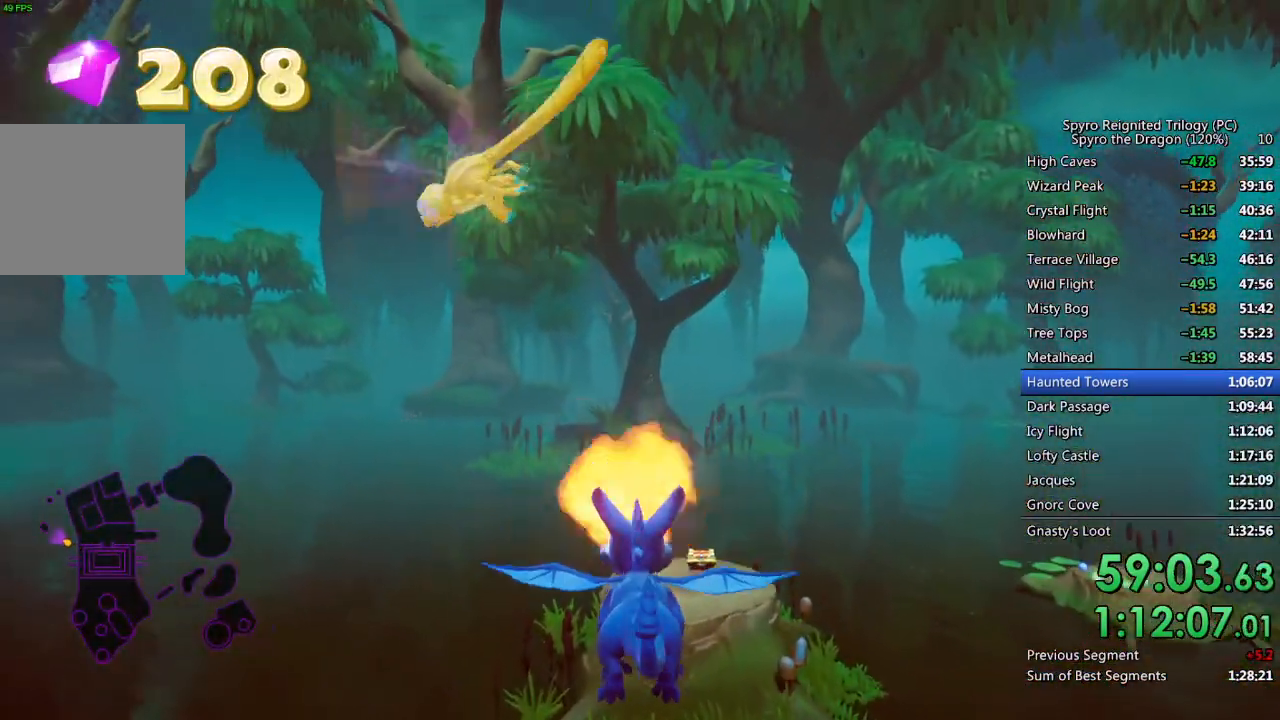
Gameplay with a controller (PlayStation layout); each line is a JSON object with the inputs held at the frame after it. "events" lists button and stick changes between this image and that frame as [ms after this image, input, new state], when the widget could be followed in between.
{"buttons": [], "left_stick": "up", "right_stick": "center", "events": []}
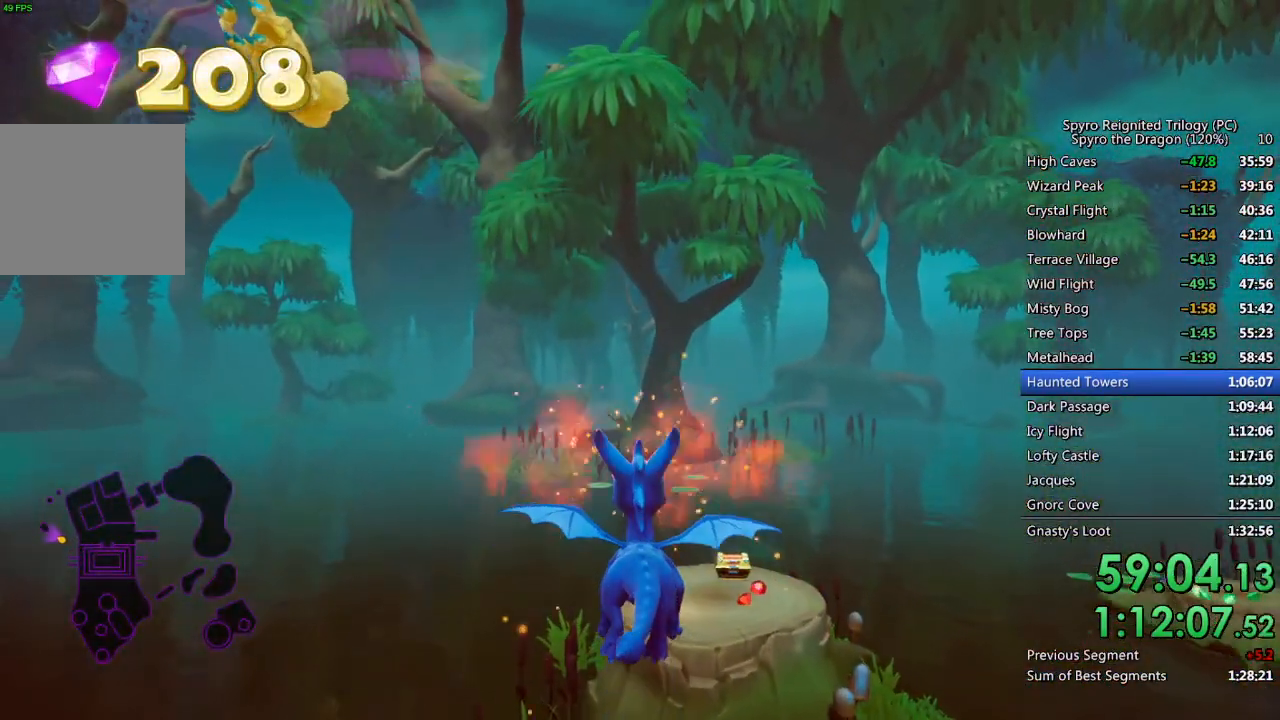
{"buttons": [], "left_stick": "center", "right_stick": "center", "events": [[483, "left_stick", "center"]]}
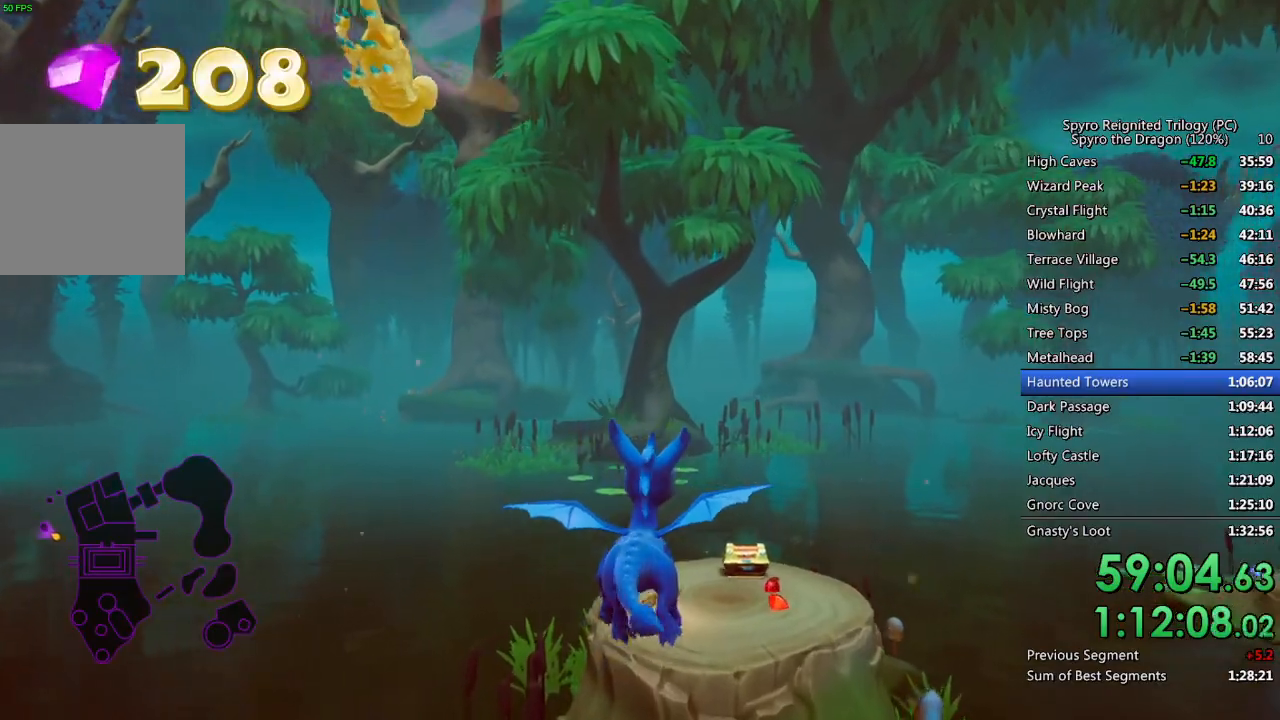
{"buttons": [], "left_stick": "center", "right_stick": "center", "events": []}
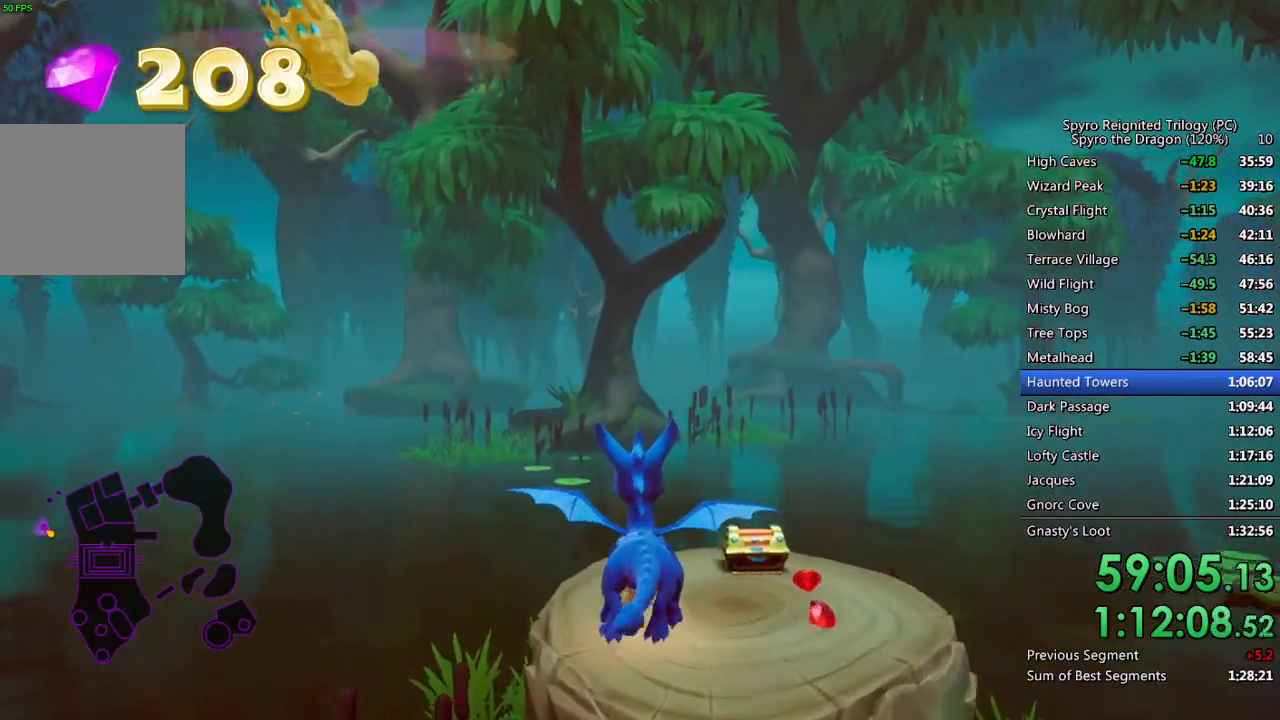
{"buttons": ["SQUARE"], "left_stick": "up-right", "right_stick": "center", "events": [[283, "SQUARE", "down"], [283, "left_stick", "up-right"]]}
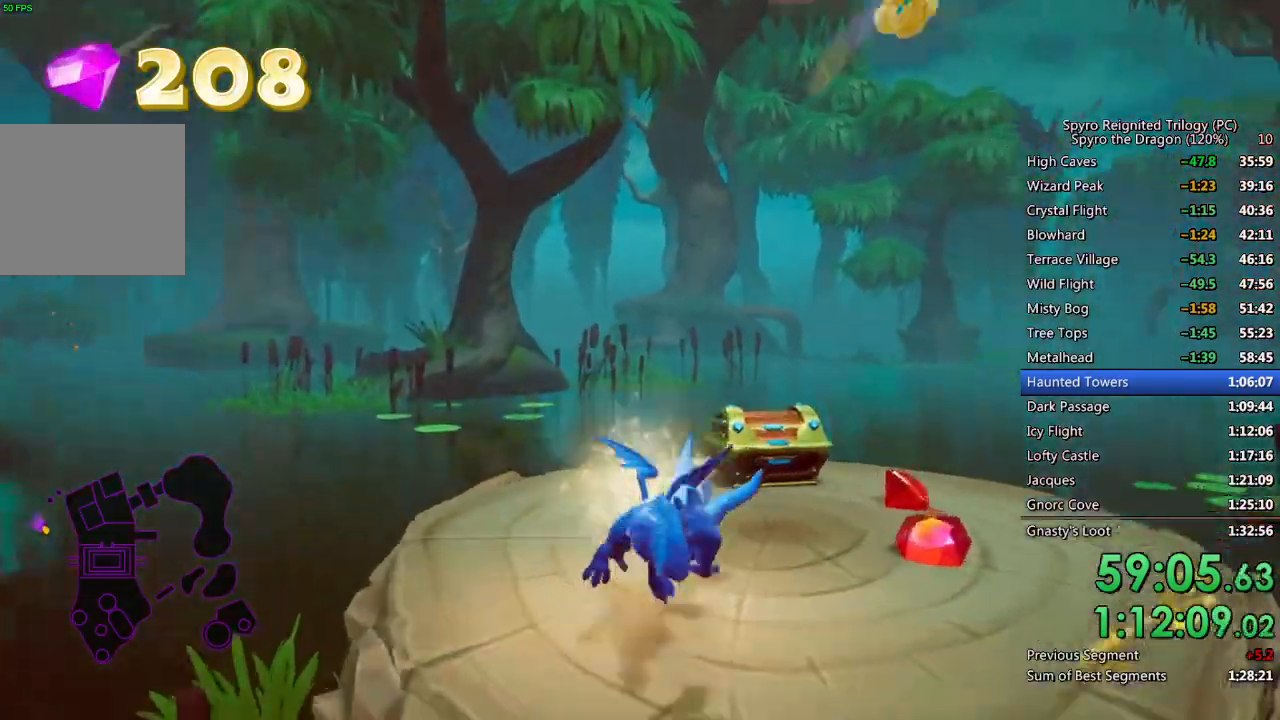
{"buttons": ["SQUARE"], "left_stick": "up-right", "right_stick": "center", "events": [[100, "left_stick", "center"], [217, "left_stick", "up-right"]]}
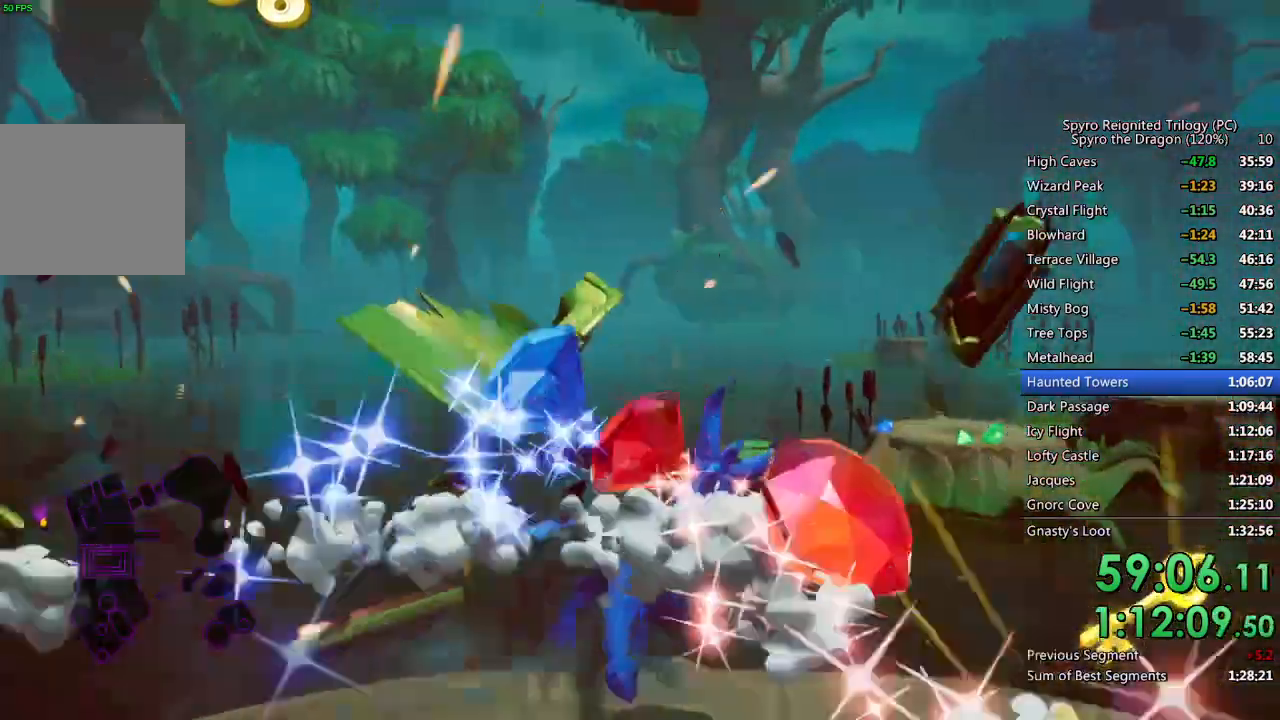
{"buttons": [], "left_stick": "up", "right_stick": "center", "events": [[50, "CROSS", "down"], [50, "left_stick", "up"], [500, "CROSS", "up"], [500, "SQUARE", "up"]]}
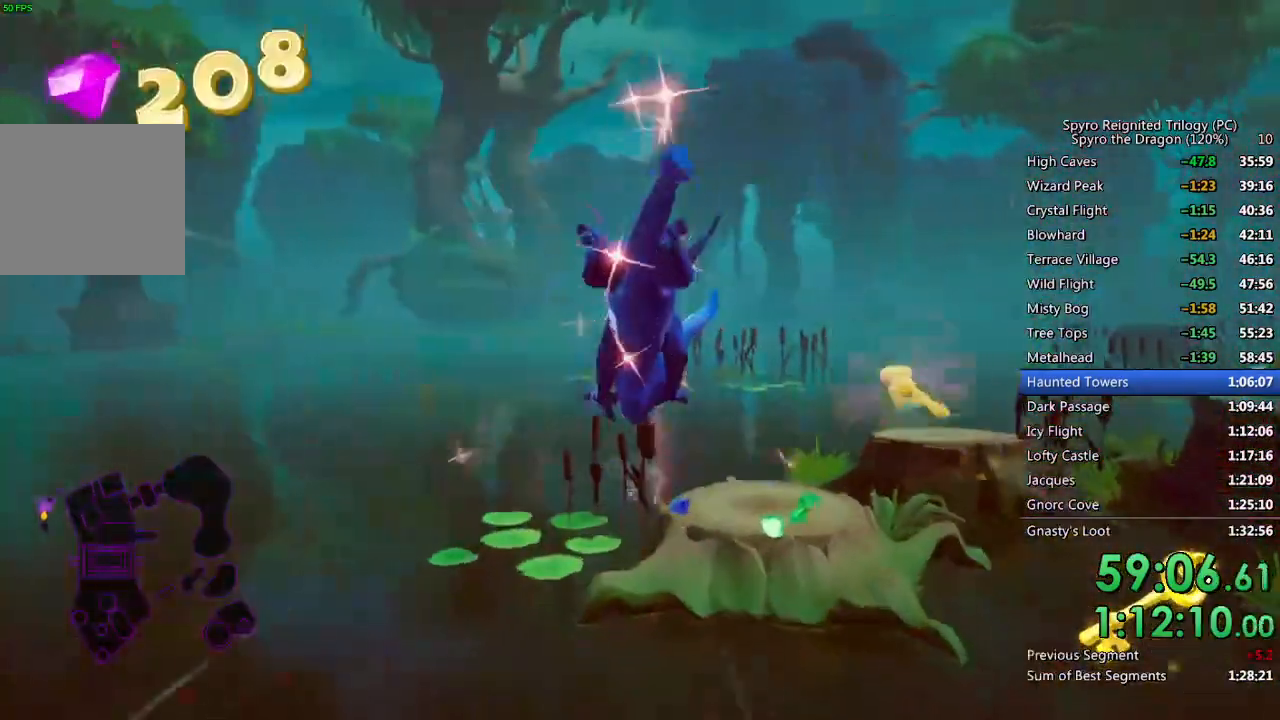
{"buttons": [], "left_stick": "up", "right_stick": "center", "events": [[67, "CROSS", "down"], [167, "CROSS", "up"], [217, "left_stick", "up-right"], [383, "left_stick", "up"]]}
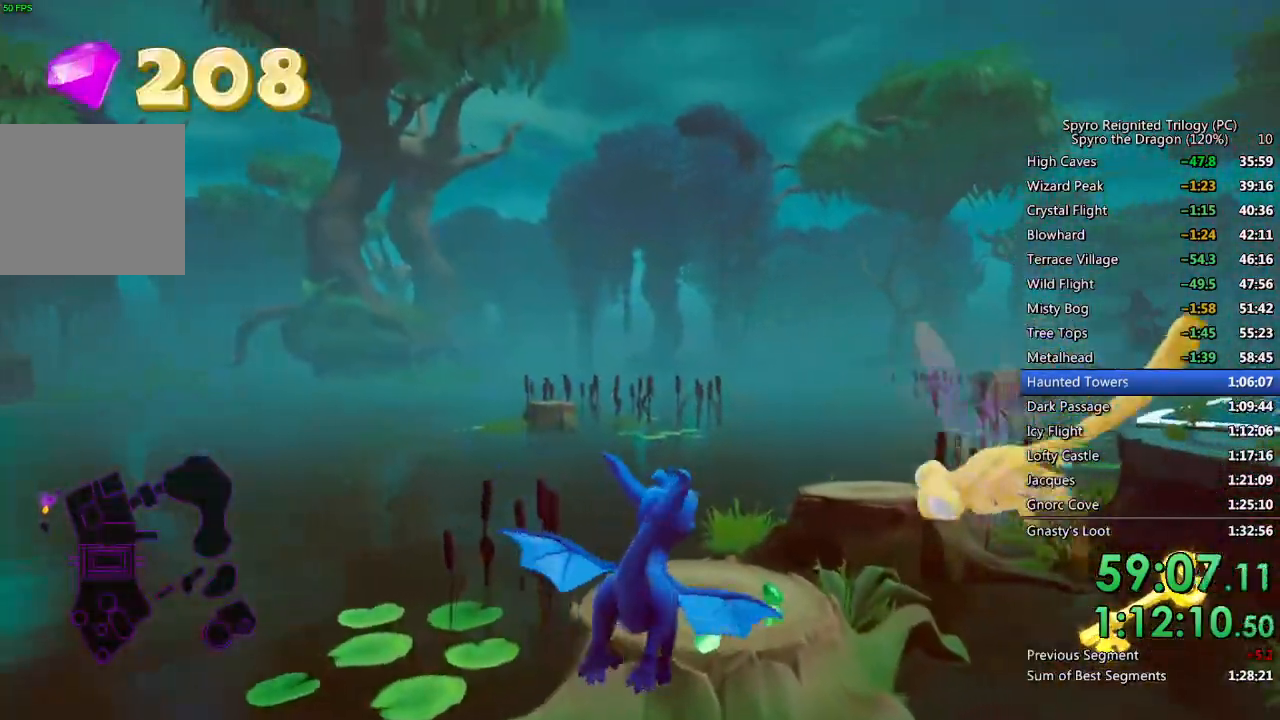
{"buttons": ["SQUARE"], "left_stick": "up", "right_stick": "center", "events": [[183, "left_stick", "up-right"], [333, "left_stick", "up"], [500, "SQUARE", "down"]]}
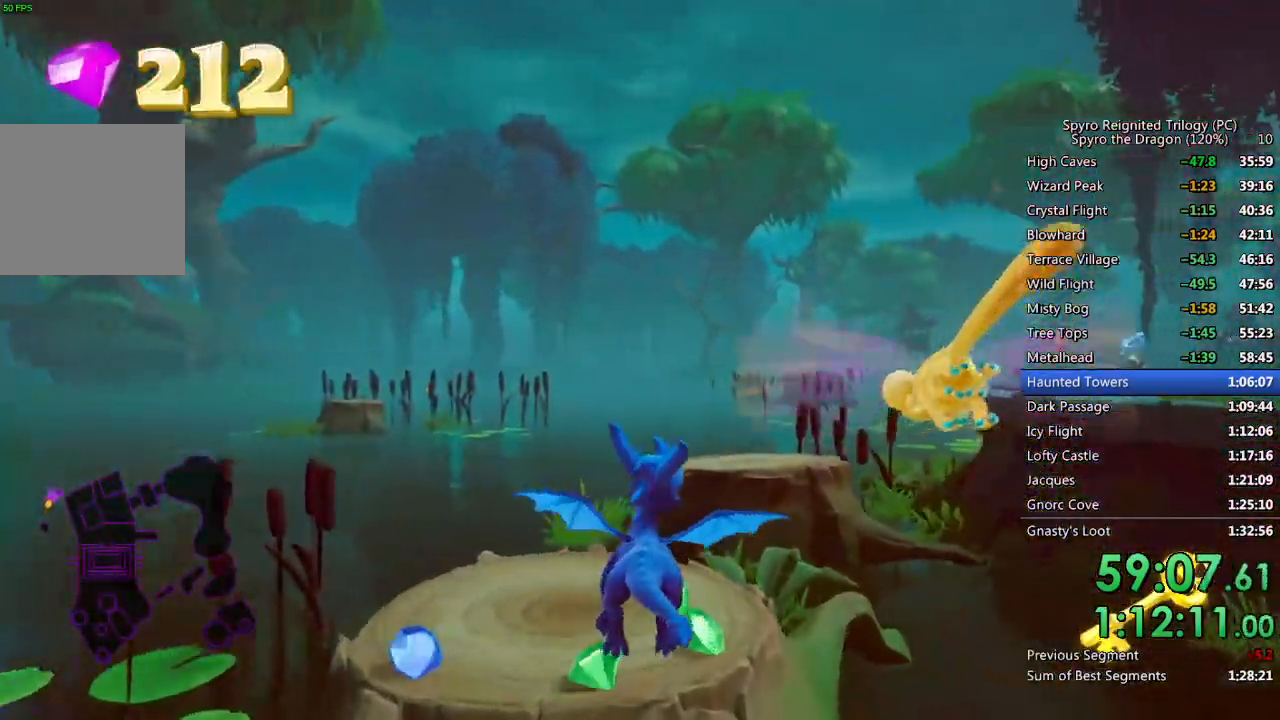
{"buttons": [], "left_stick": "center", "right_stick": "center", "events": [[150, "SQUARE", "up"], [200, "left_stick", "center"], [317, "right_stick", "down-right"], [367, "left_stick", "up-left"], [467, "right_stick", "center"], [483, "left_stick", "center"]]}
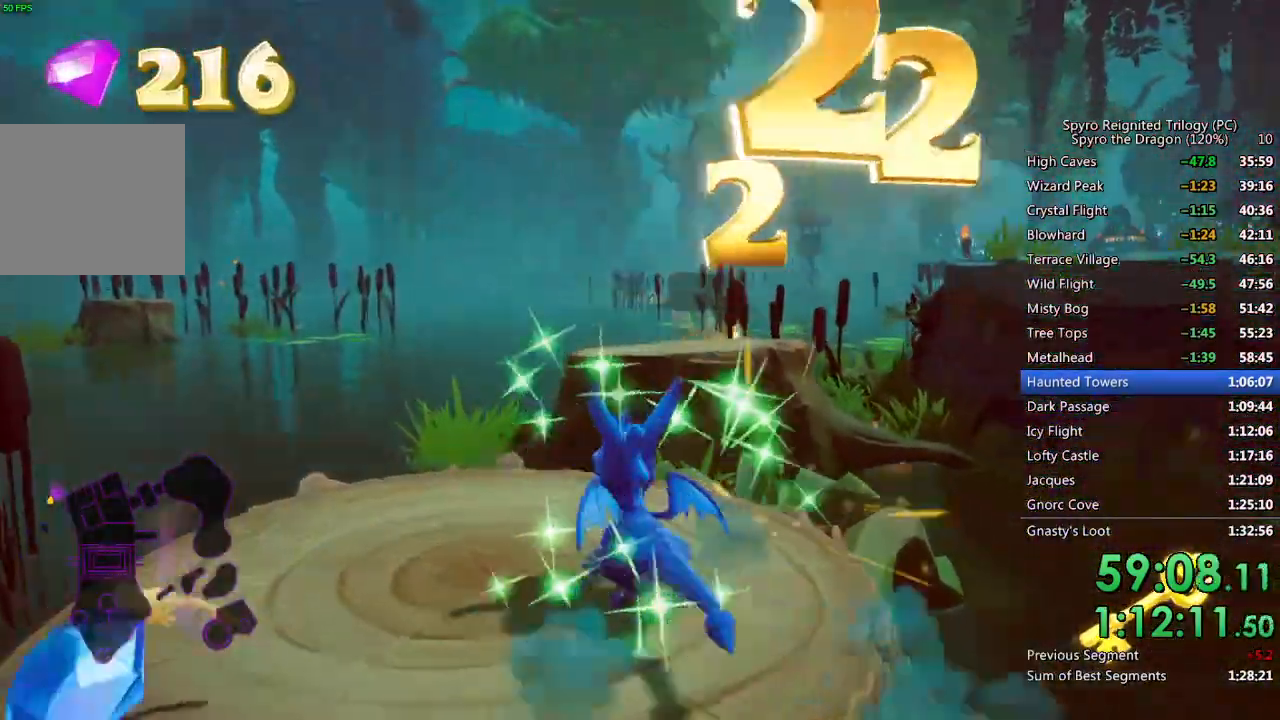
{"buttons": ["CROSS", "SQUARE"], "left_stick": "up", "right_stick": "center", "events": [[50, "left_stick", "up"], [200, "SQUARE", "down"], [267, "CROSS", "down"]]}
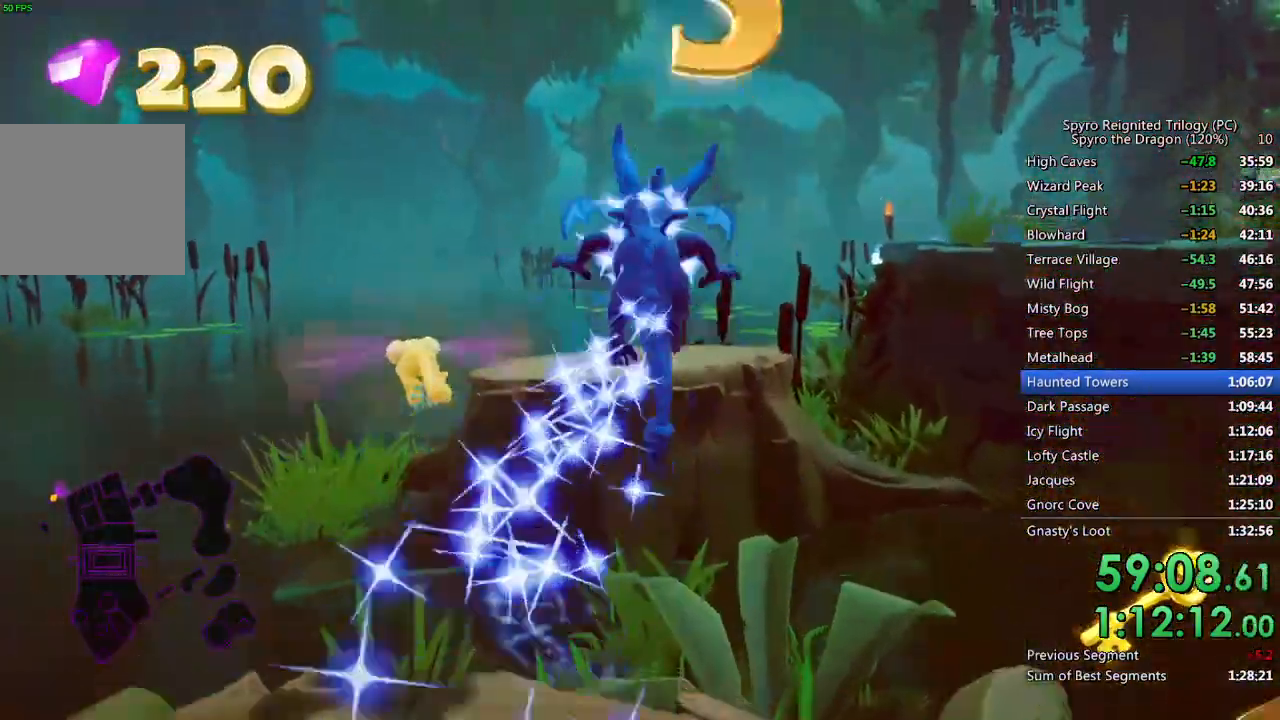
{"buttons": ["SQUARE"], "left_stick": "up-right", "right_stick": "center", "events": [[133, "CROSS", "up"], [267, "left_stick", "up-right"]]}
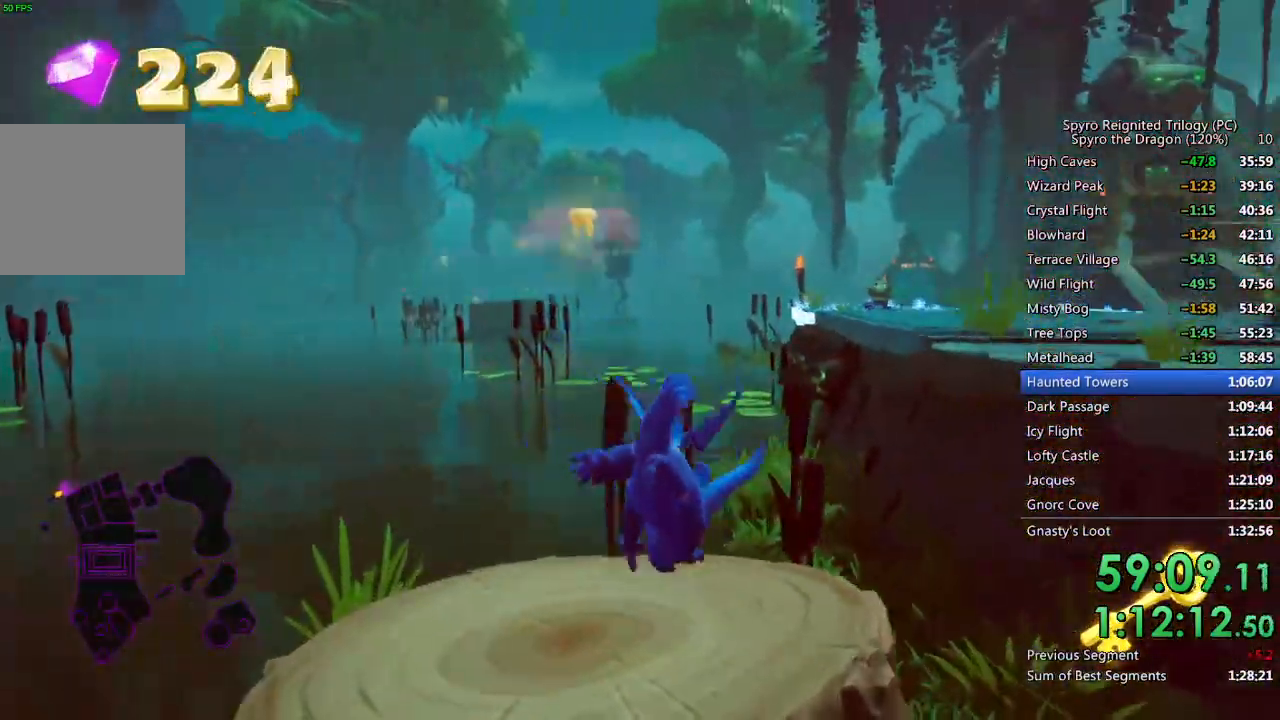
{"buttons": ["CROSS", "SQUARE"], "left_stick": "up-right", "right_stick": "center", "events": [[267, "CROSS", "down"]]}
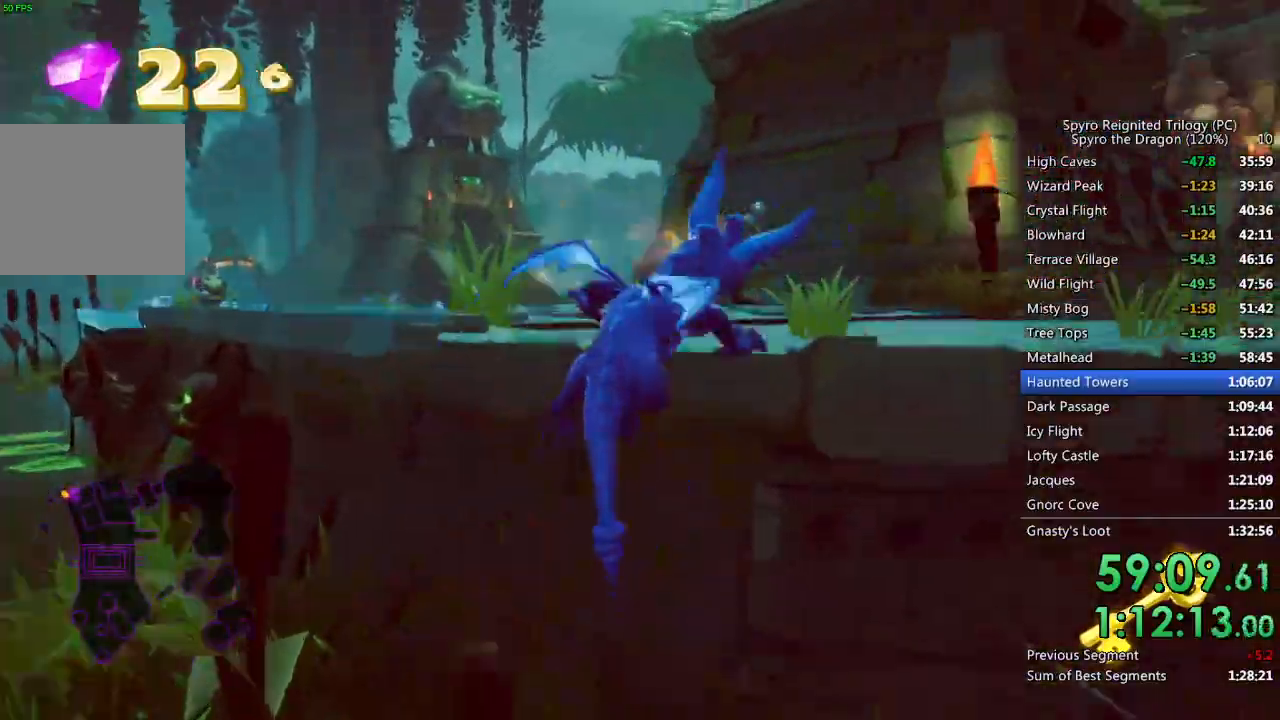
{"buttons": ["SQUARE"], "left_stick": "up-left", "right_stick": "center", "events": [[67, "left_stick", "up"], [183, "CROSS", "up"], [483, "left_stick", "up-left"]]}
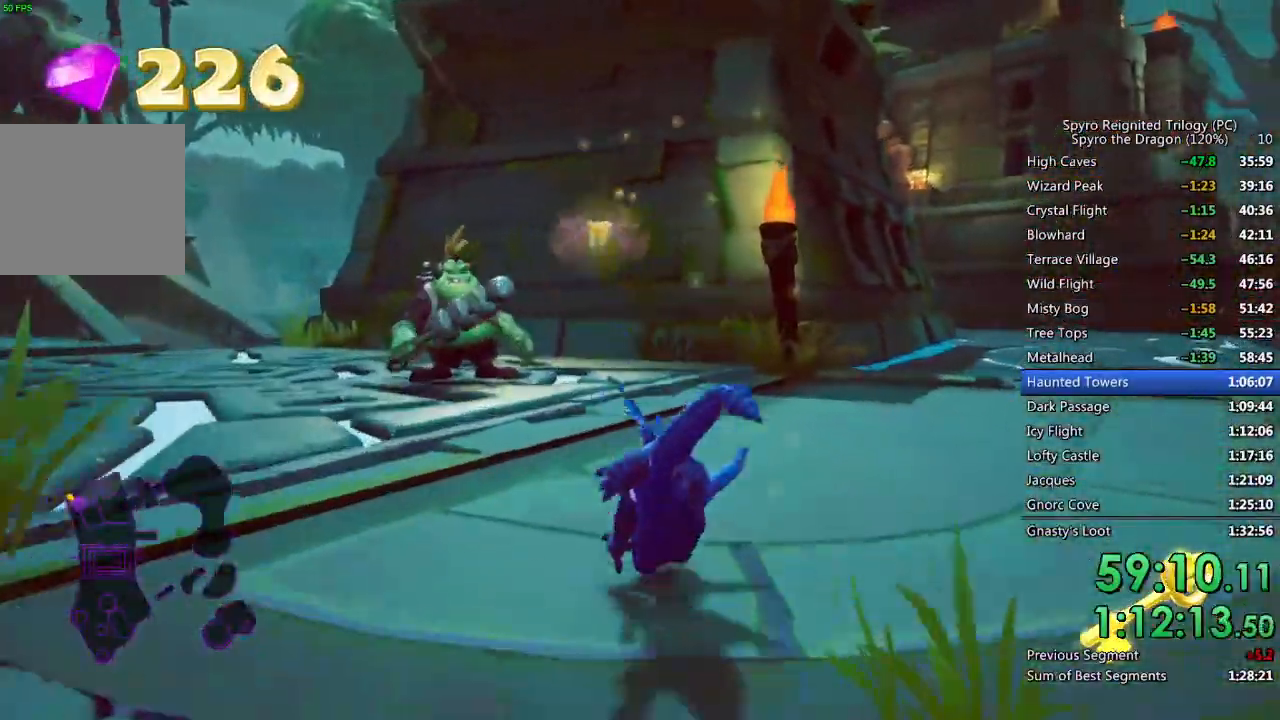
{"buttons": ["SQUARE"], "left_stick": "center", "right_stick": "center", "events": [[267, "left_stick", "center"], [350, "left_stick", "up-left"], [433, "left_stick", "center"]]}
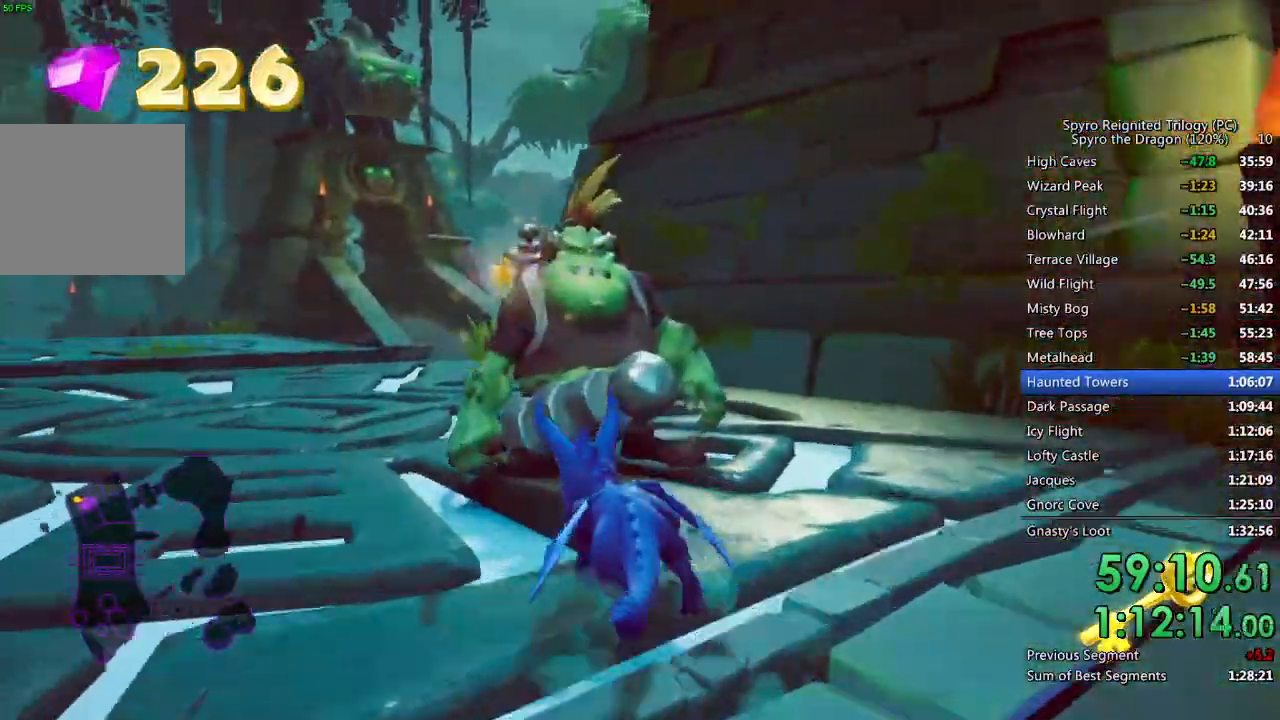
{"buttons": ["SQUARE"], "left_stick": "left", "right_stick": "center", "events": [[133, "left_stick", "left"]]}
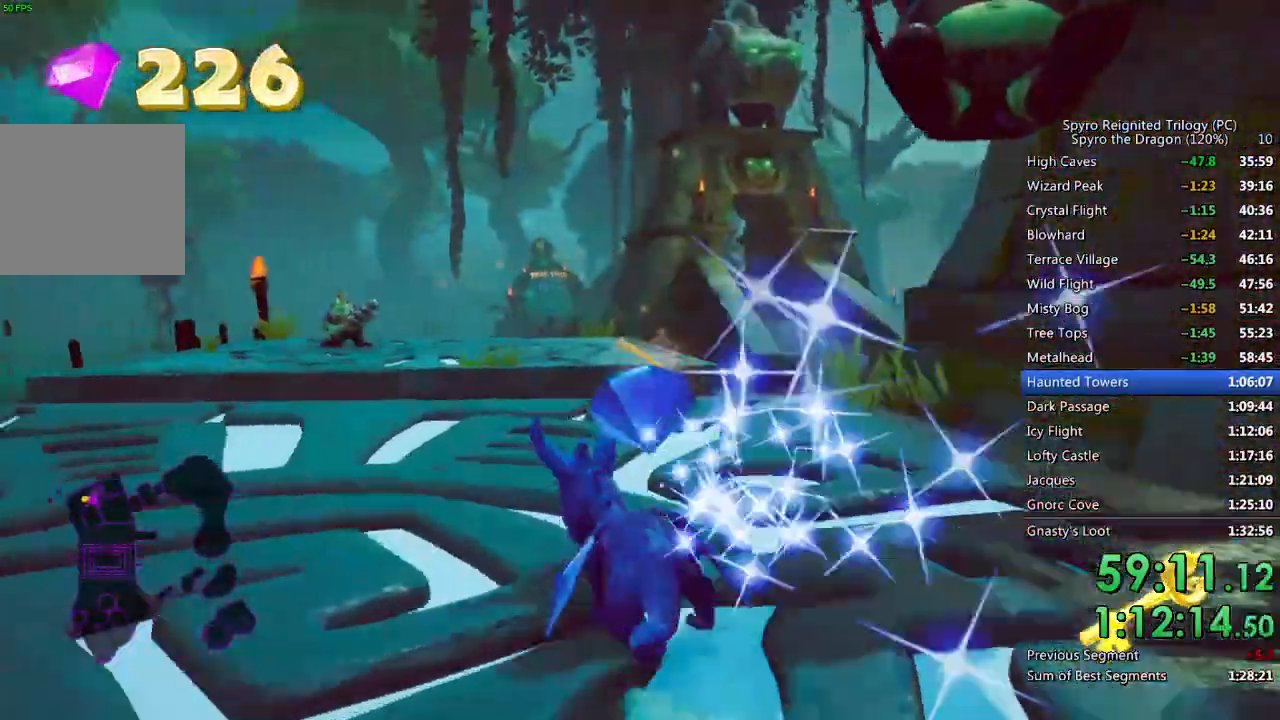
{"buttons": ["SQUARE"], "left_stick": "up", "right_stick": "center", "events": [[250, "left_stick", "up"]]}
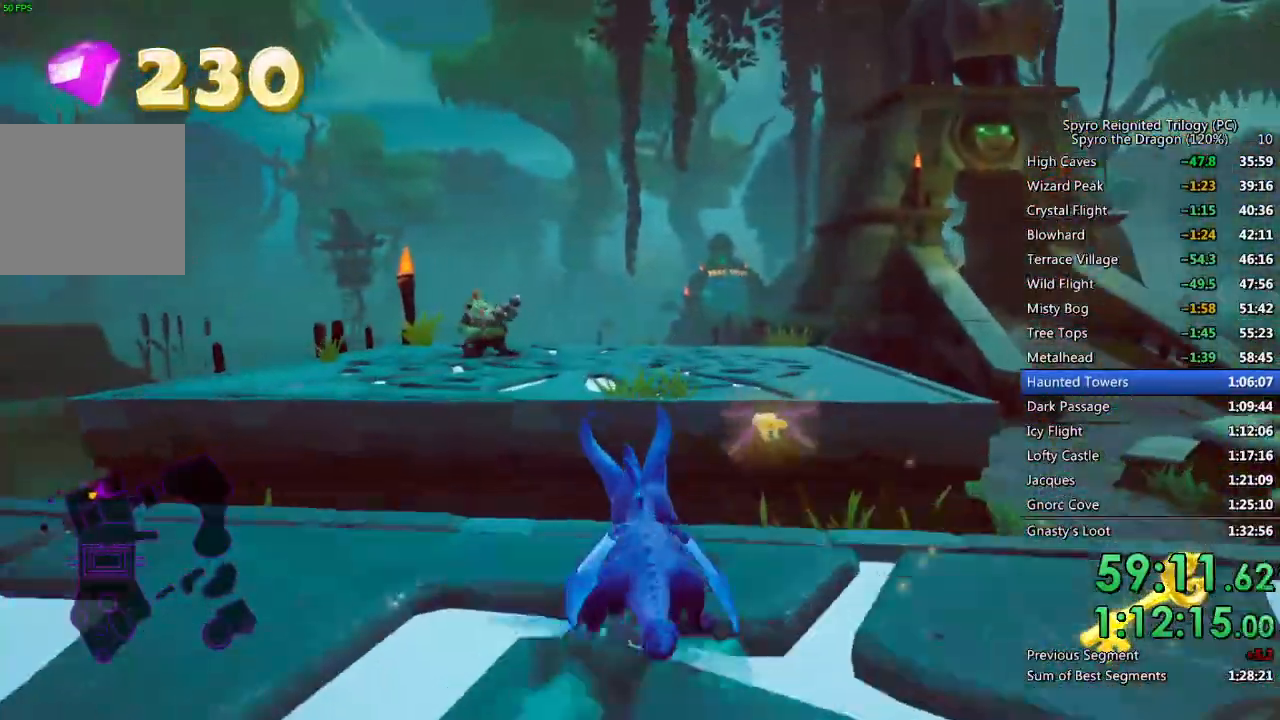
{"buttons": ["CROSS", "SQUARE"], "left_stick": "up", "right_stick": "center", "events": [[183, "left_stick", "up-left"], [217, "CROSS", "down"], [400, "left_stick", "up"]]}
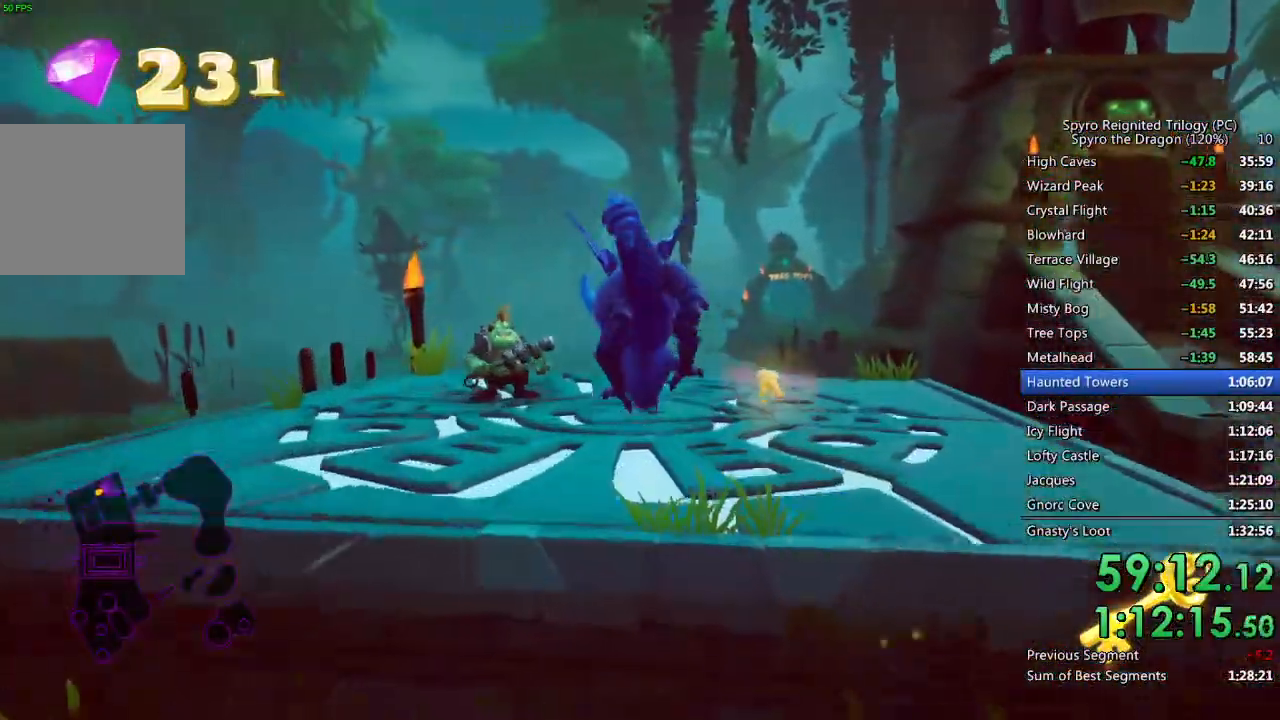
{"buttons": ["SQUARE"], "left_stick": "up-left", "right_stick": "center", "events": [[67, "CROSS", "up"], [100, "SQUARE", "up"], [117, "CROSS", "down"], [167, "SQUARE", "down"], [217, "CROSS", "up"], [300, "left_stick", "up-left"]]}
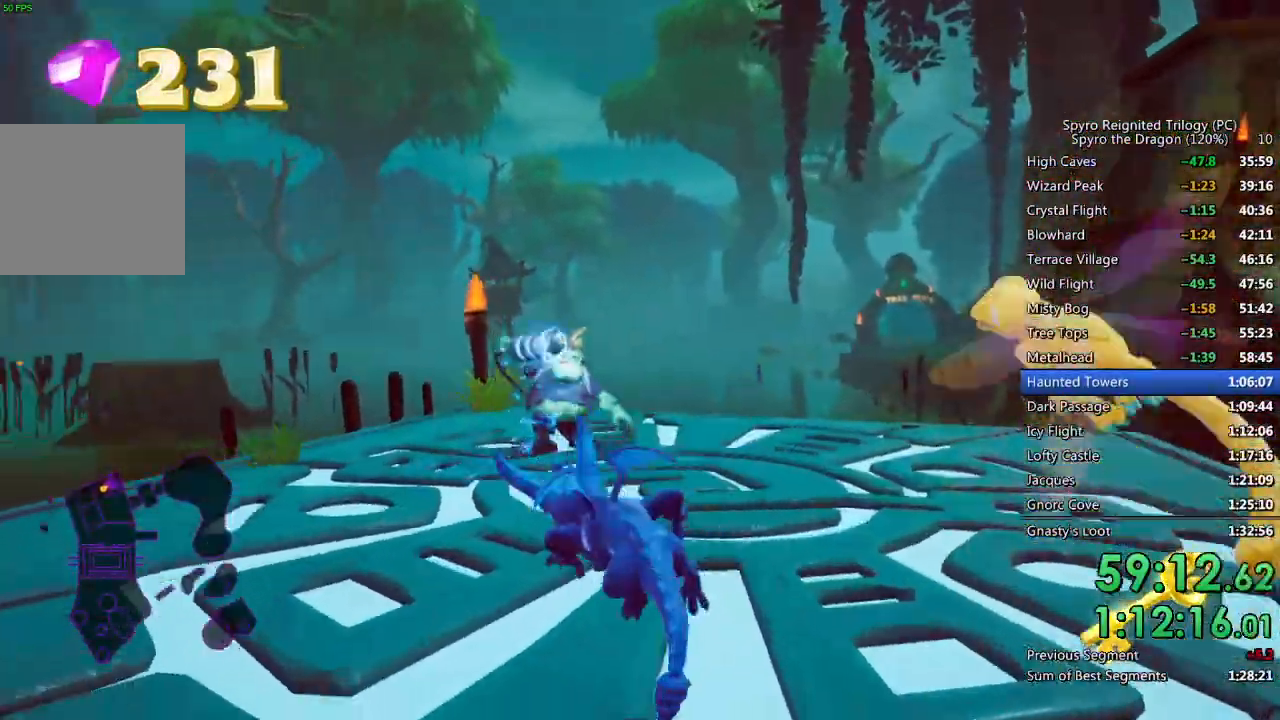
{"buttons": ["CROSS", "SQUARE"], "left_stick": "up", "right_stick": "center", "events": [[33, "left_stick", "up"], [167, "SQUARE", "up"], [217, "CIRCLE", "down"], [300, "CIRCLE", "up"], [333, "SQUARE", "down"], [417, "CROSS", "down"]]}
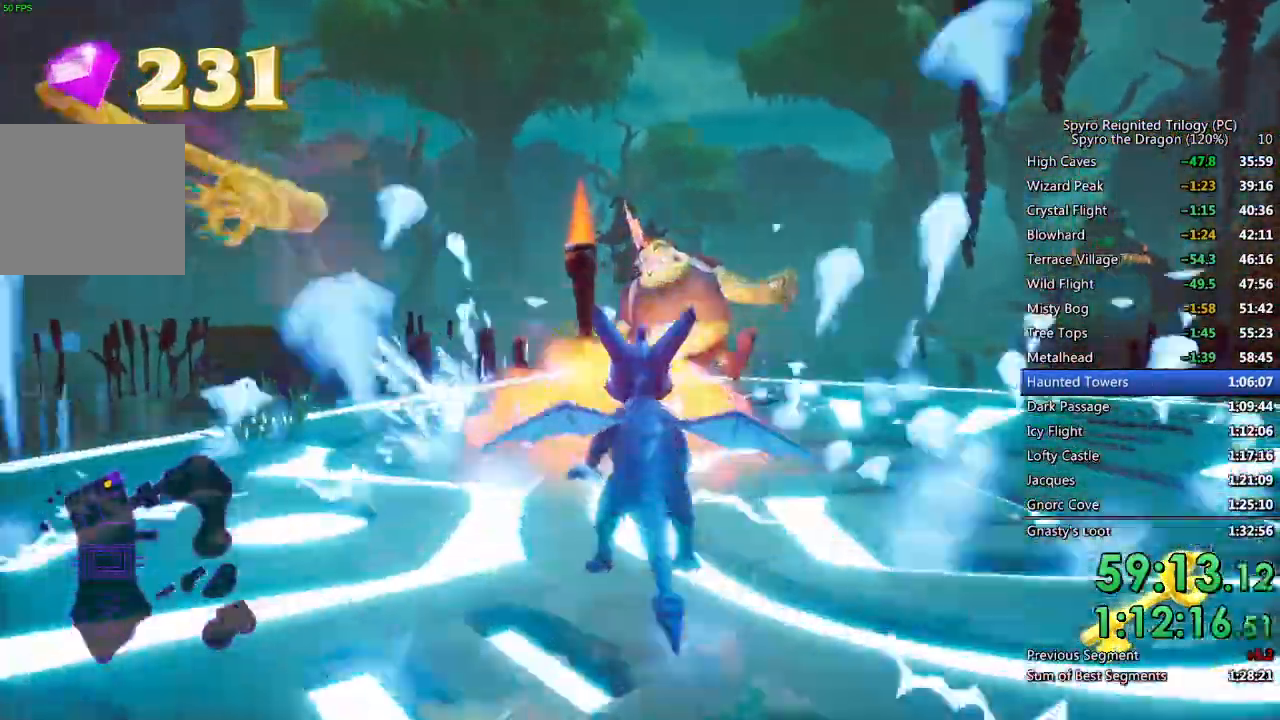
{"buttons": [], "left_stick": "up", "right_stick": "down-left", "events": [[250, "CROSS", "up"], [383, "SQUARE", "up"], [383, "right_stick", "down-left"]]}
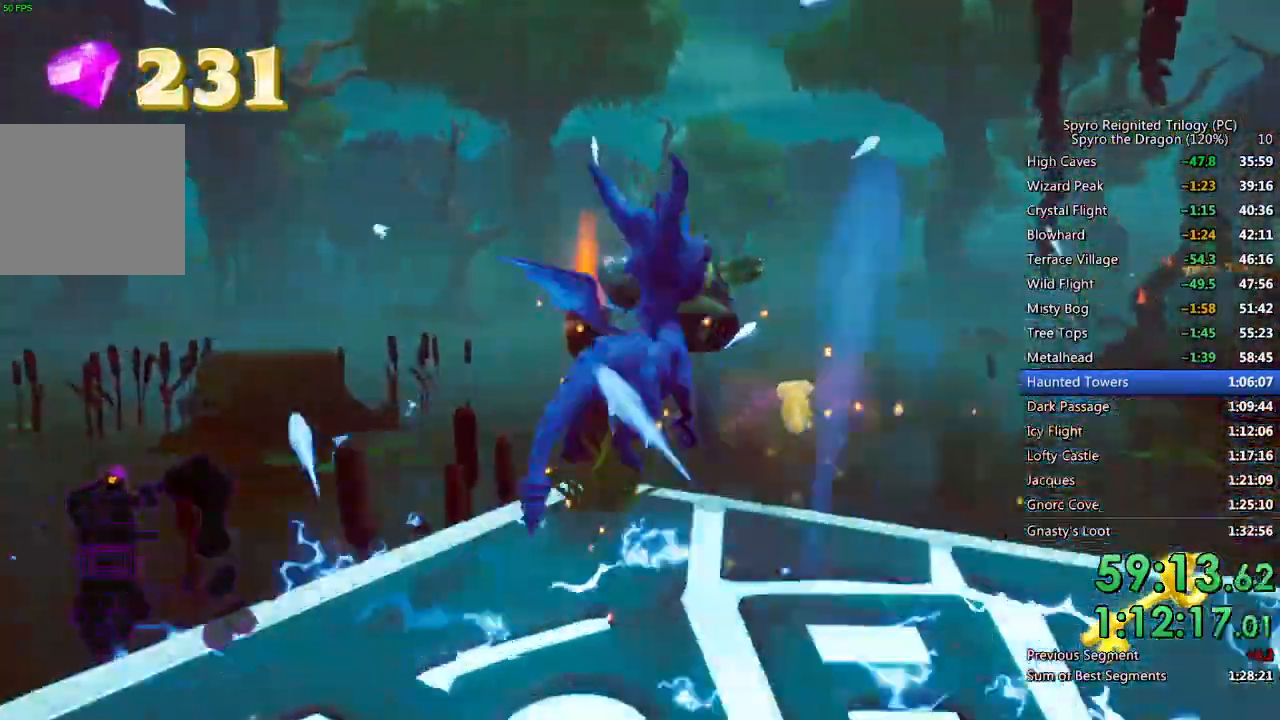
{"buttons": [], "left_stick": "down", "right_stick": "left", "events": [[83, "left_stick", "up-left"], [117, "right_stick", "center"], [150, "CROSS", "down"], [300, "left_stick", "down-left"], [317, "CROSS", "up"], [483, "left_stick", "down"], [500, "right_stick", "left"]]}
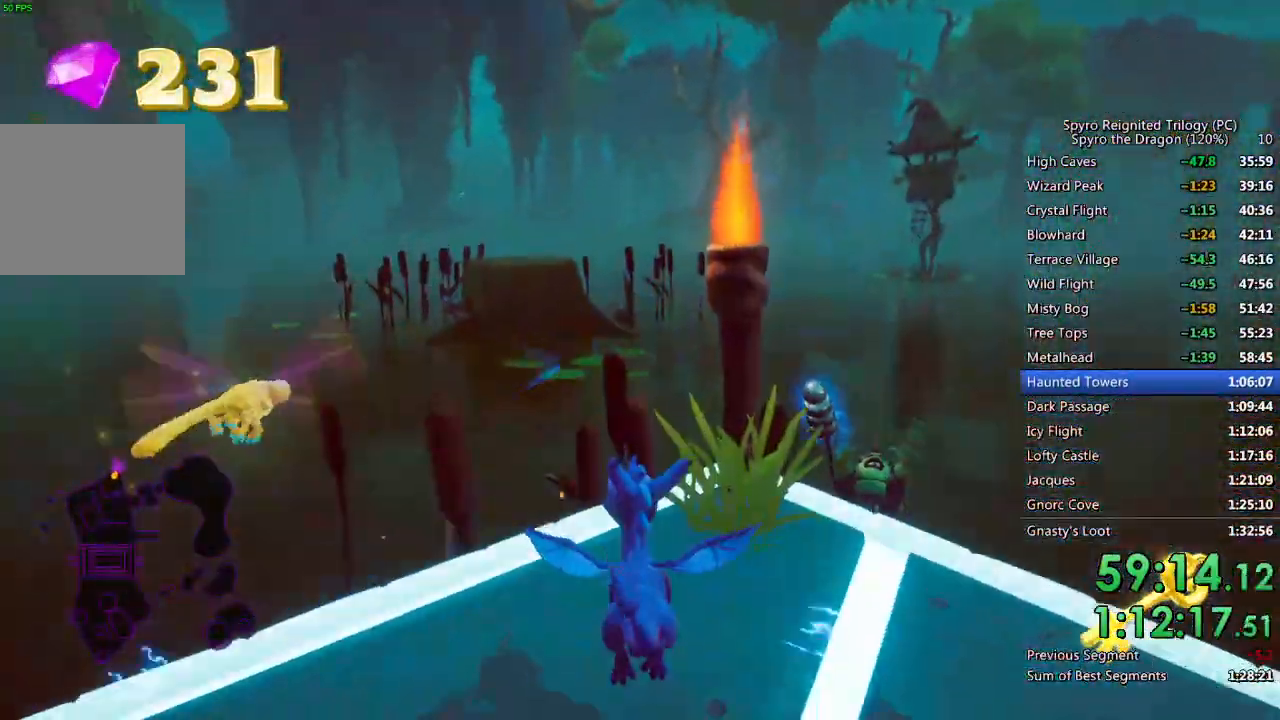
{"buttons": [], "left_stick": "down-left", "right_stick": "left", "events": [[400, "left_stick", "down-left"]]}
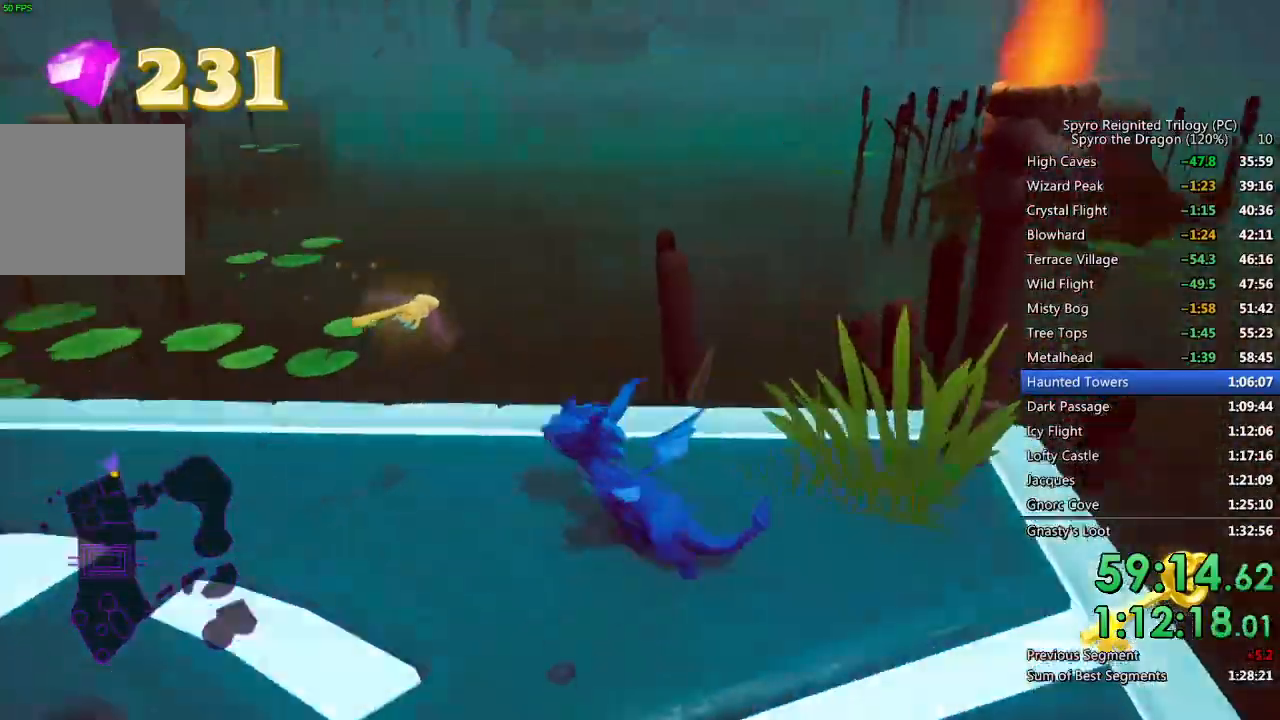
{"buttons": ["CROSS"], "left_stick": "up", "right_stick": "left", "events": [[117, "left_stick", "up"], [433, "CROSS", "down"]]}
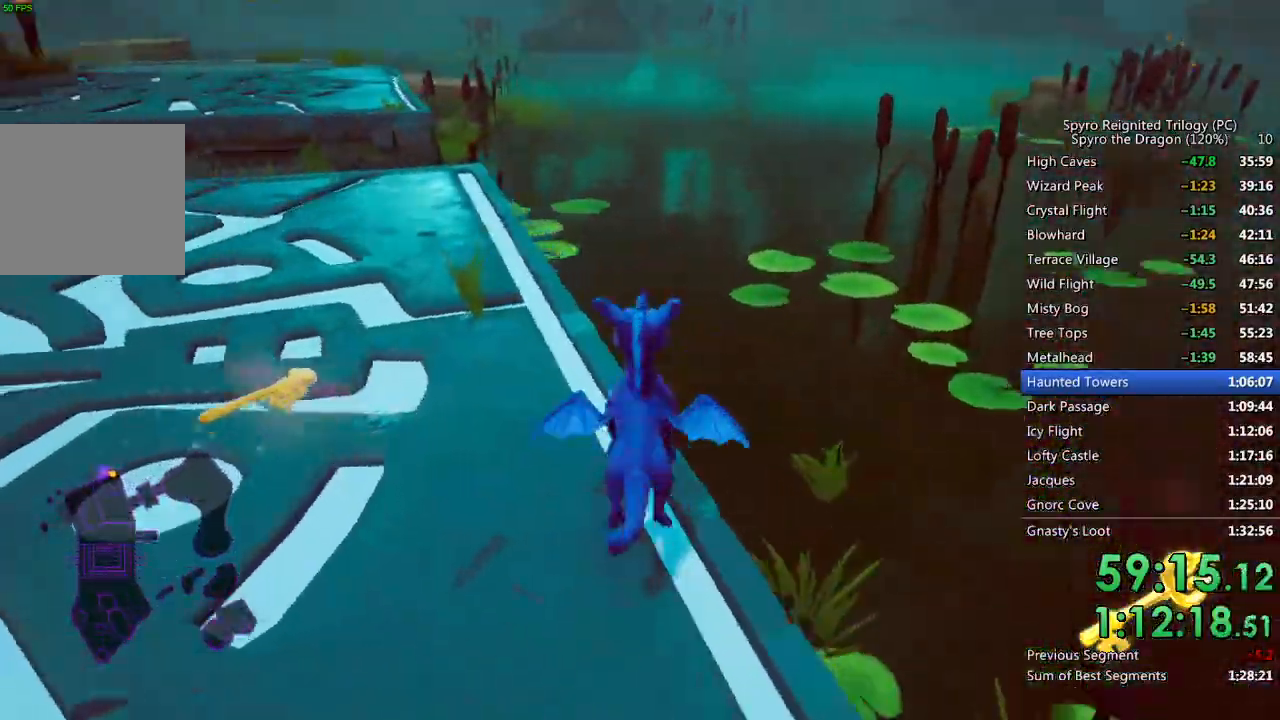
{"buttons": [], "left_stick": "up", "right_stick": "center", "events": [[83, "right_stick", "center"], [267, "CROSS", "up"], [333, "CROSS", "down"], [400, "CROSS", "up"]]}
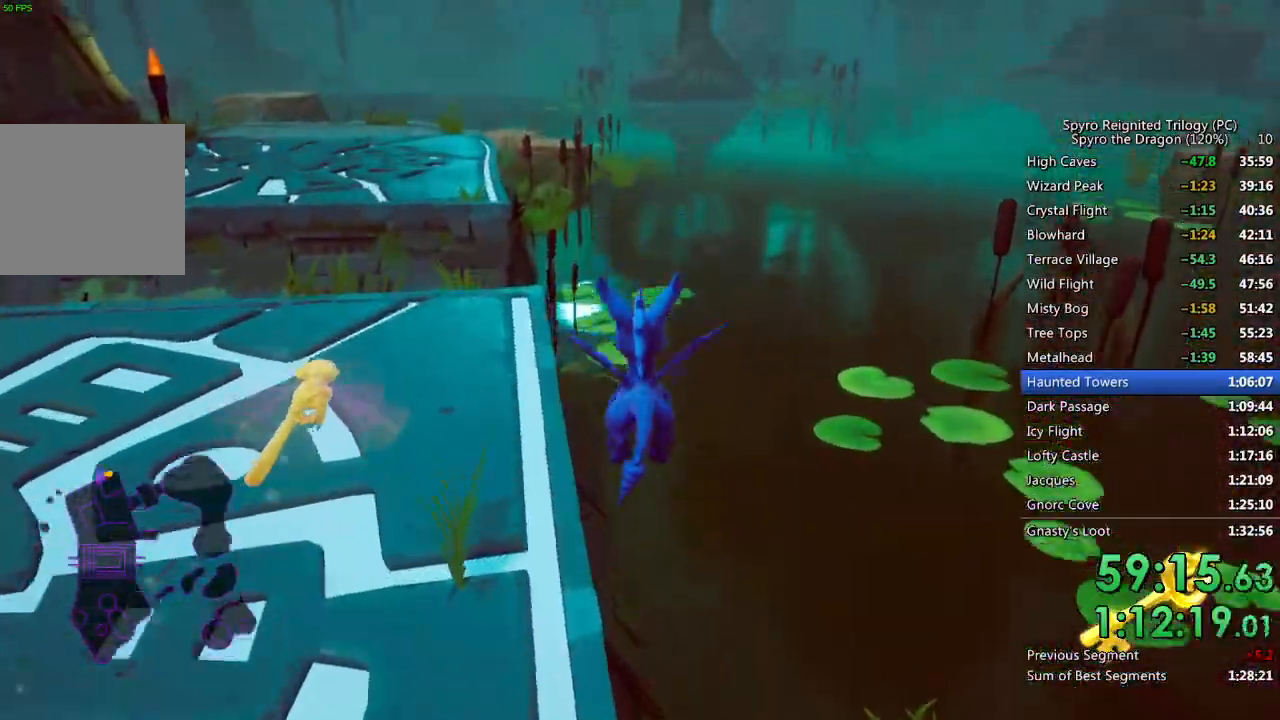
{"buttons": [], "left_stick": "up-left", "right_stick": "left", "events": [[33, "right_stick", "left"], [333, "left_stick", "up-left"]]}
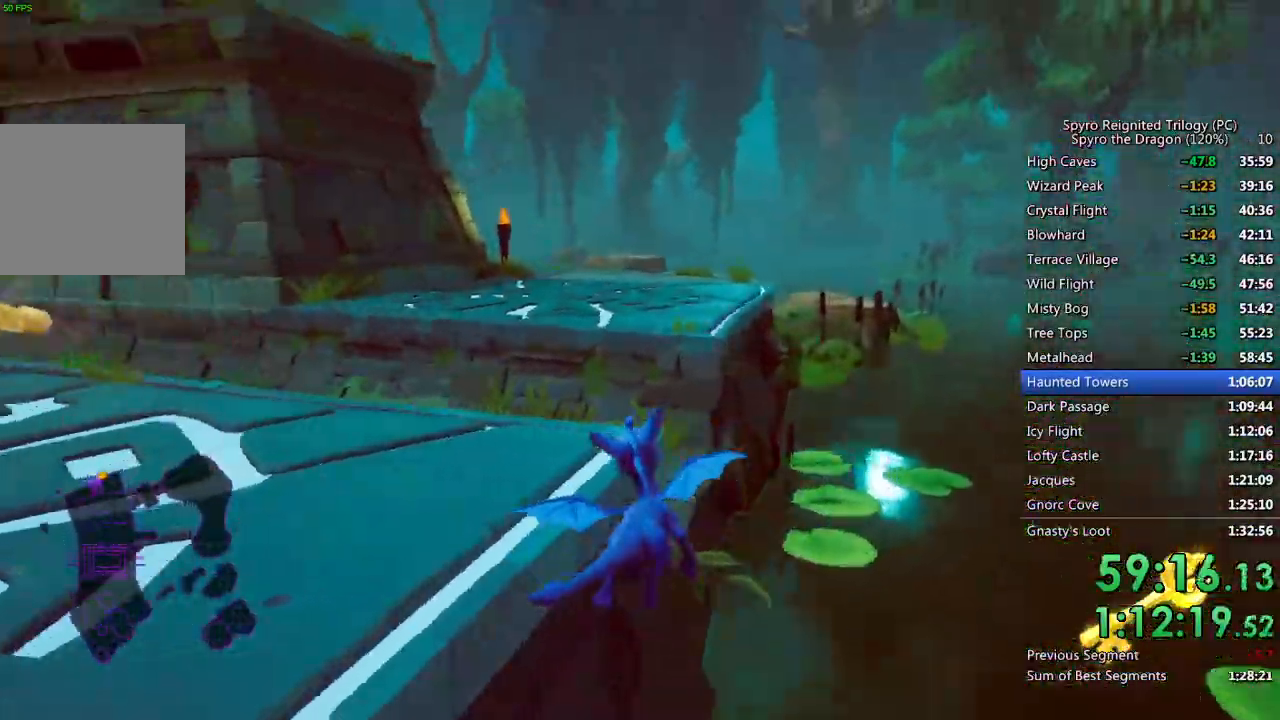
{"buttons": [], "left_stick": "up-left", "right_stick": "left", "events": []}
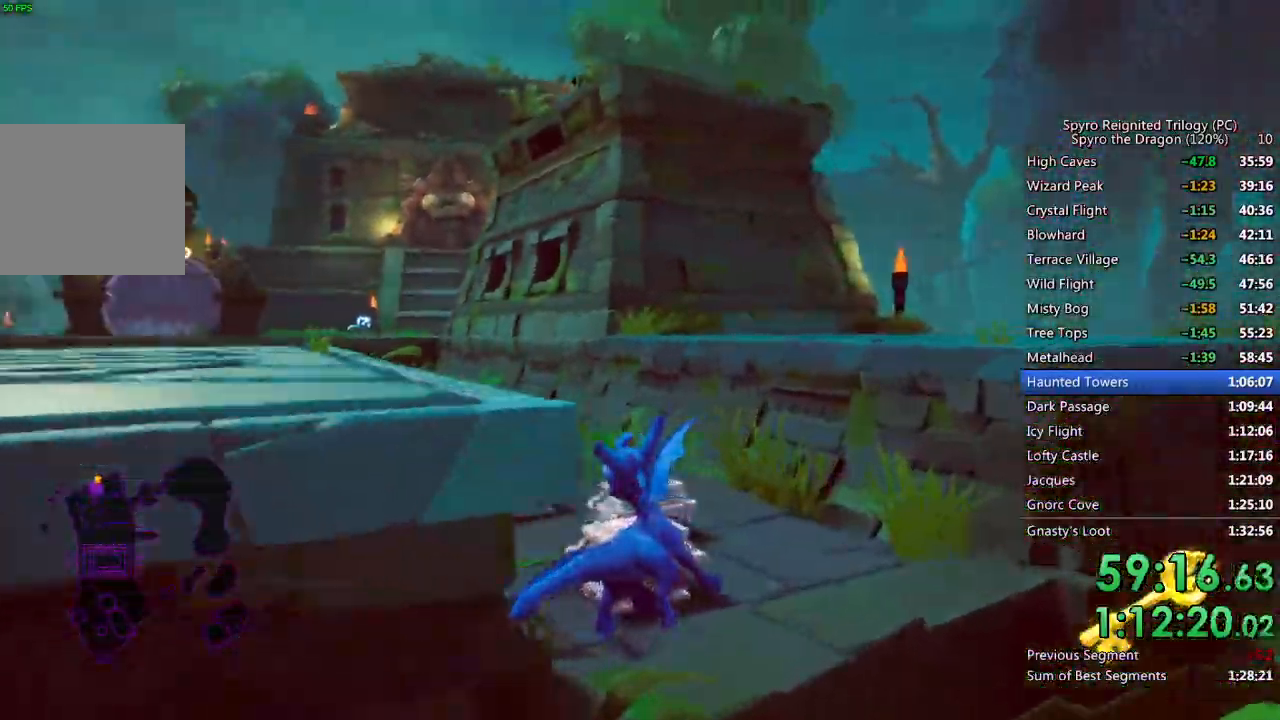
{"buttons": ["SQUARE"], "left_stick": "center", "right_stick": "center", "events": [[150, "SQUARE", "down"], [150, "right_stick", "center"], [350, "left_stick", "center"]]}
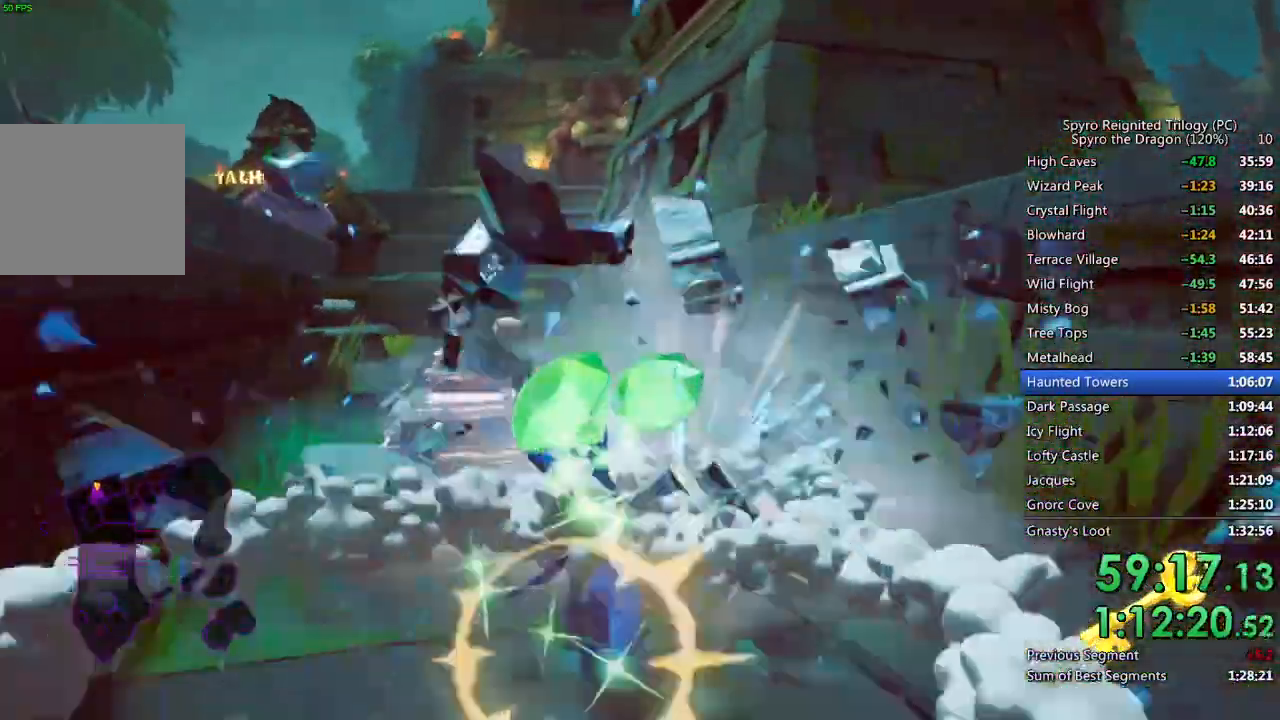
{"buttons": ["SQUARE"], "left_stick": "left", "right_stick": "center", "events": [[33, "left_stick", "left"], [233, "left_stick", "up-right"], [433, "left_stick", "left"]]}
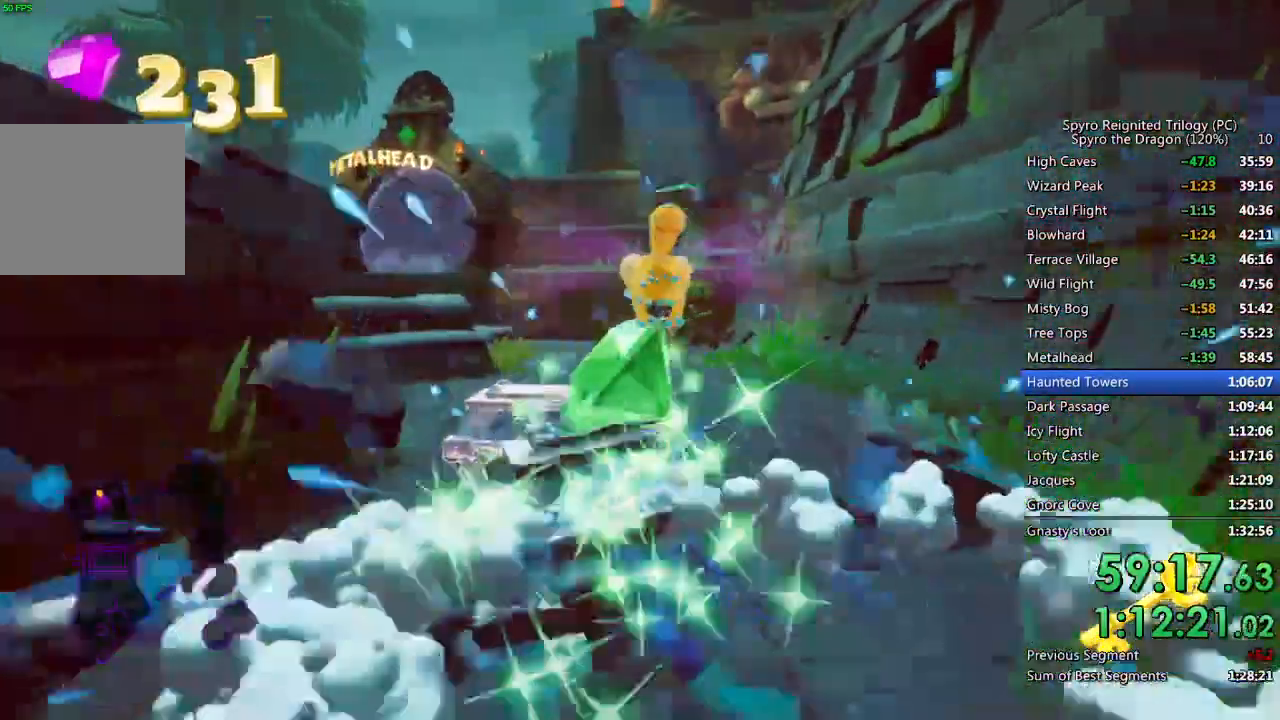
{"buttons": ["SQUARE"], "left_stick": "center", "right_stick": "center", "events": [[67, "left_stick", "center"], [233, "left_stick", "up-right"], [367, "left_stick", "center"]]}
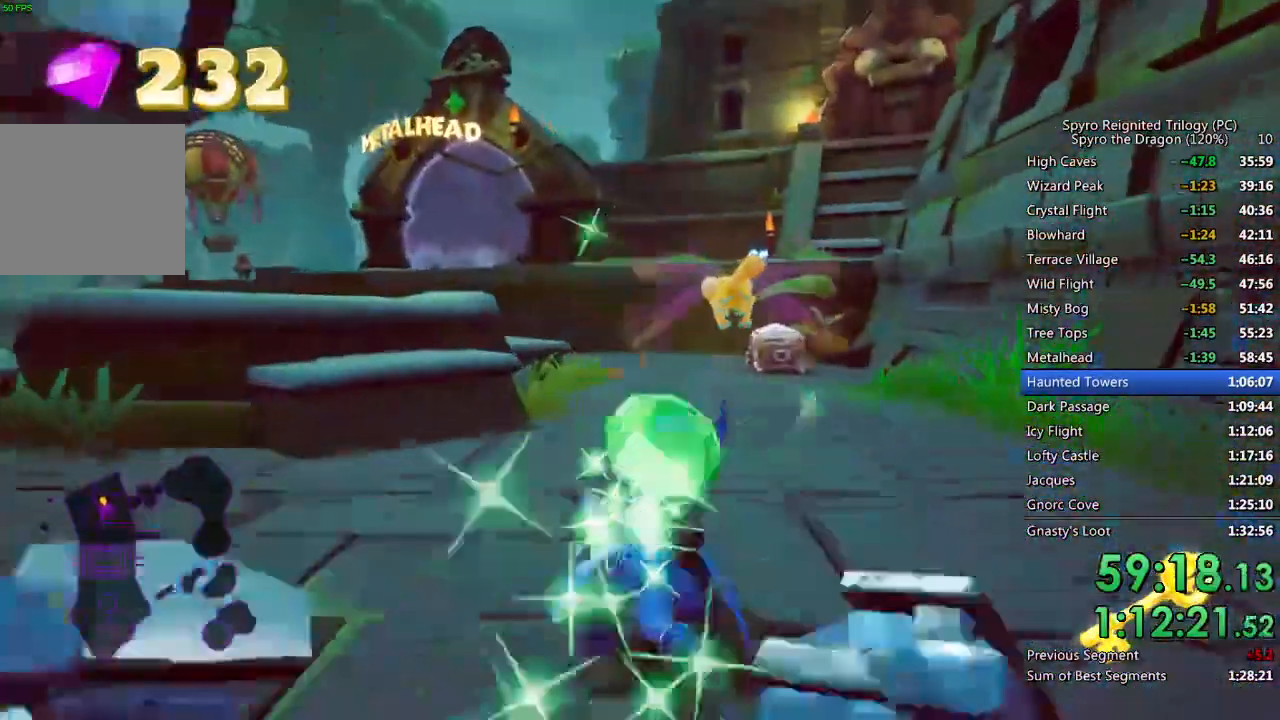
{"buttons": ["SQUARE"], "left_stick": "up-left", "right_stick": "center", "events": [[133, "left_stick", "up-right"], [233, "left_stick", "center"], [467, "left_stick", "up-left"]]}